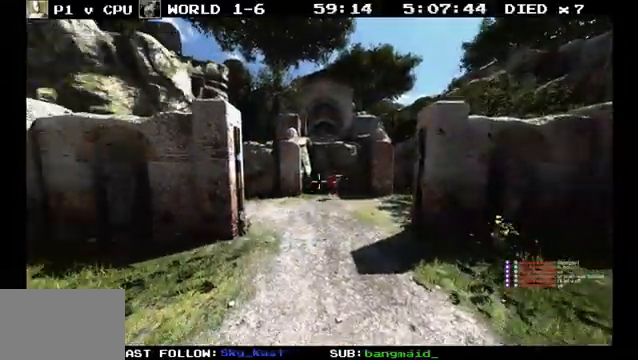
Gameplay with a controller (PlayStation layout); each line is a JSON object with the inputs held at the frame after it (dt_ms = milliseconds from this image to that frame). "events" lists button and stick changes between this image and that frame as [ms after this image, input, new state], when the widget could be followed in between. Not read: CIRCLE CROSS HOME L3 R3 SQUARE START TRIANGLE.
{"dt_ms": 500, "buttons": ["R2"], "left_stick": "center", "right_stick": "center", "events": [[500, "R2", "down"]]}
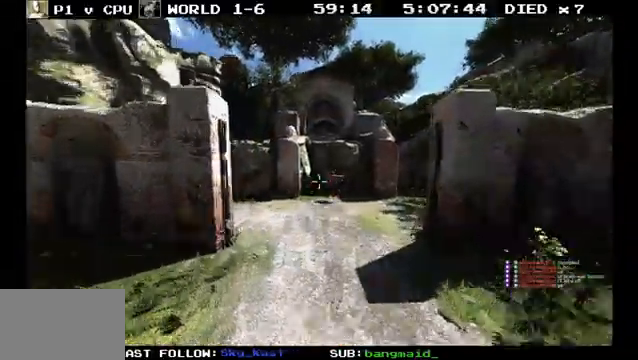
{"dt_ms": 500, "buttons": ["R2"], "left_stick": "center", "right_stick": "center", "events": []}
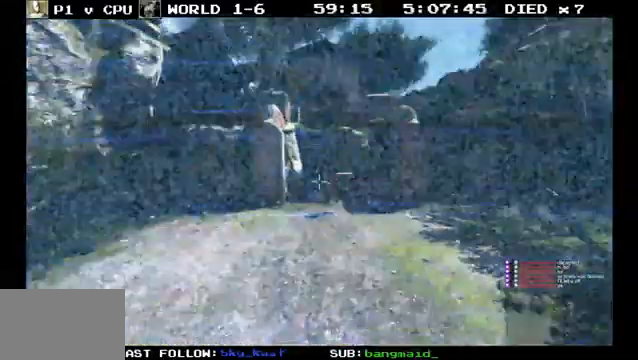
{"dt_ms": 1000, "buttons": [], "left_stick": "center", "right_stick": "center"}
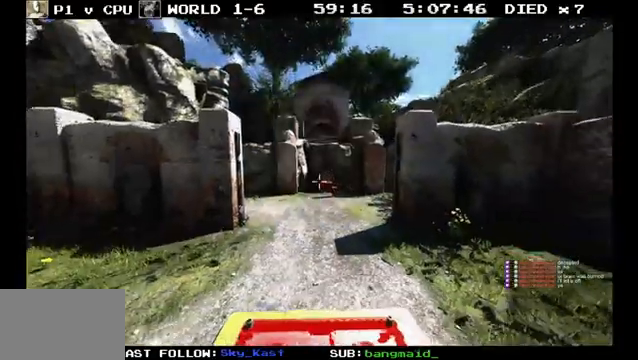
{"dt_ms": 500, "buttons": [], "left_stick": "center", "right_stick": "center", "events": []}
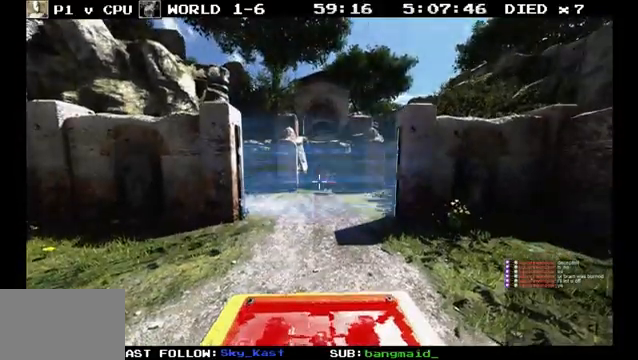
{"dt_ms": 500, "buttons": [], "left_stick": "center", "right_stick": "center", "events": []}
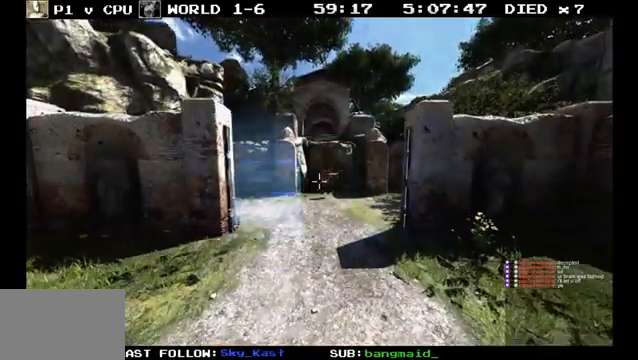
{"dt_ms": 500, "buttons": [], "left_stick": "center", "right_stick": "center", "events": []}
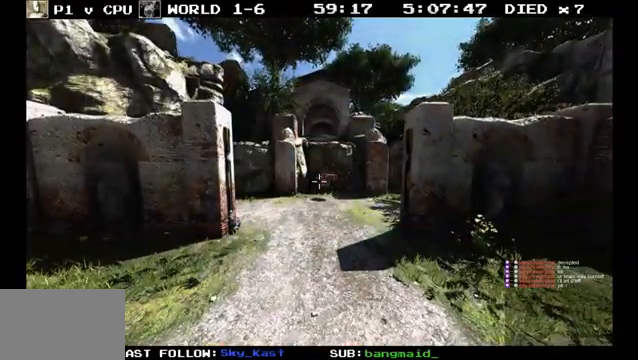
{"dt_ms": 500, "buttons": [], "left_stick": "center", "right_stick": "center", "events": []}